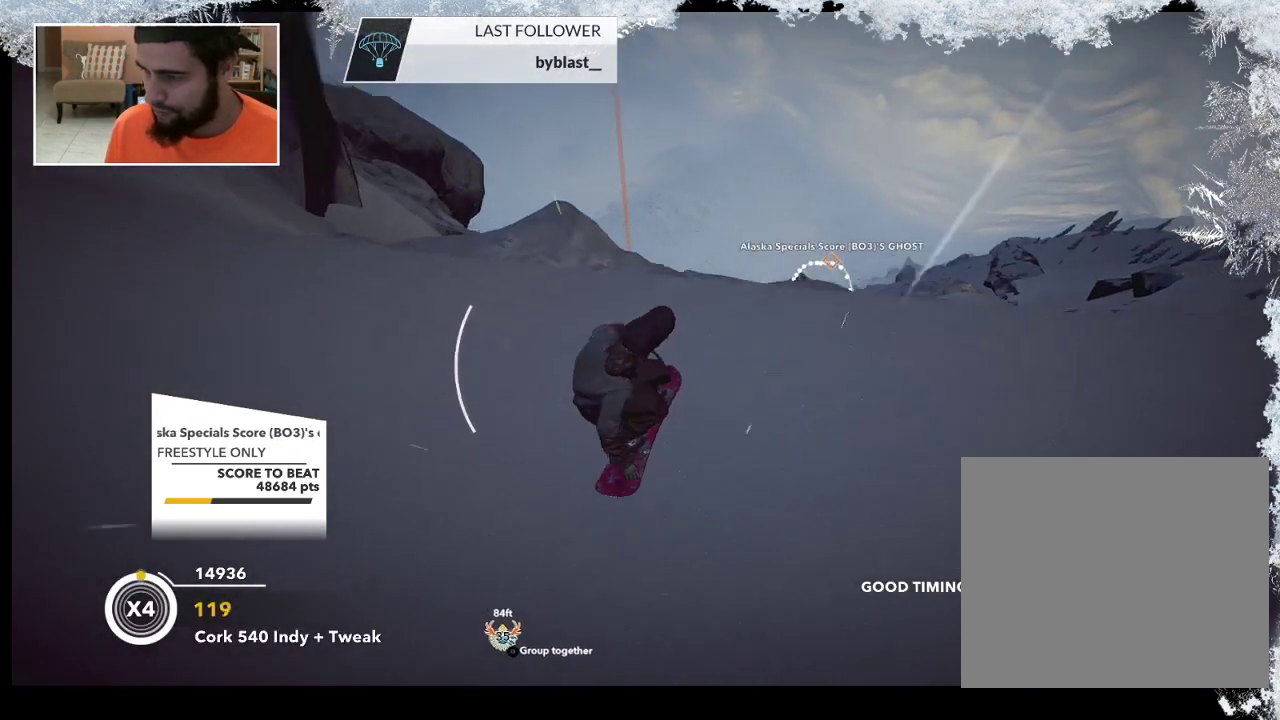
Gameplay with a controller (PlayStation layout); each line is a JSON object with the inputs held at the frame after it. "events" lists button and stick changes between this image and that frame as [ms after this image, input, new state], when the widget could be followed in between.
{"buttons": ["R2"], "left_stick": "center", "right_stick": "center", "events": [[167, "R2", "down"]]}
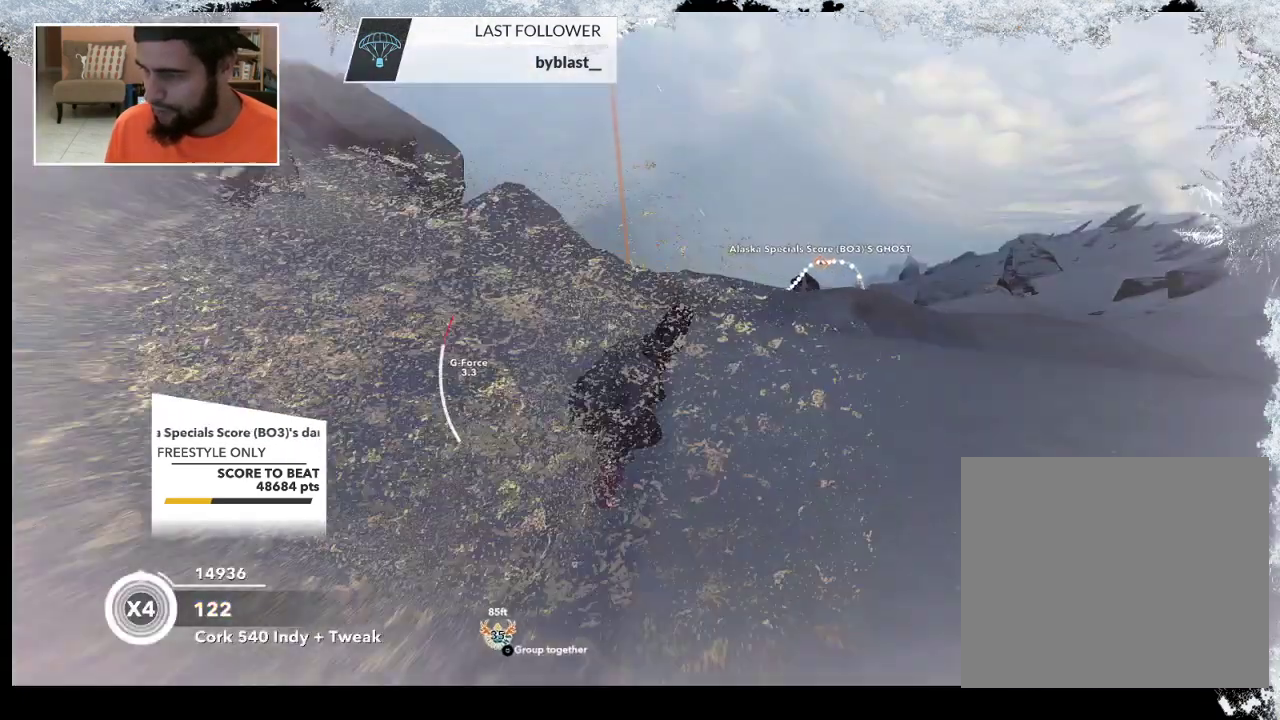
{"buttons": ["L2"], "left_stick": "down-left", "right_stick": "right", "events": [[33, "R2", "up"], [33, "left_stick", "down-left"], [67, "L2", "down"], [200, "right_stick", "up-right"], [300, "right_stick", "right"]]}
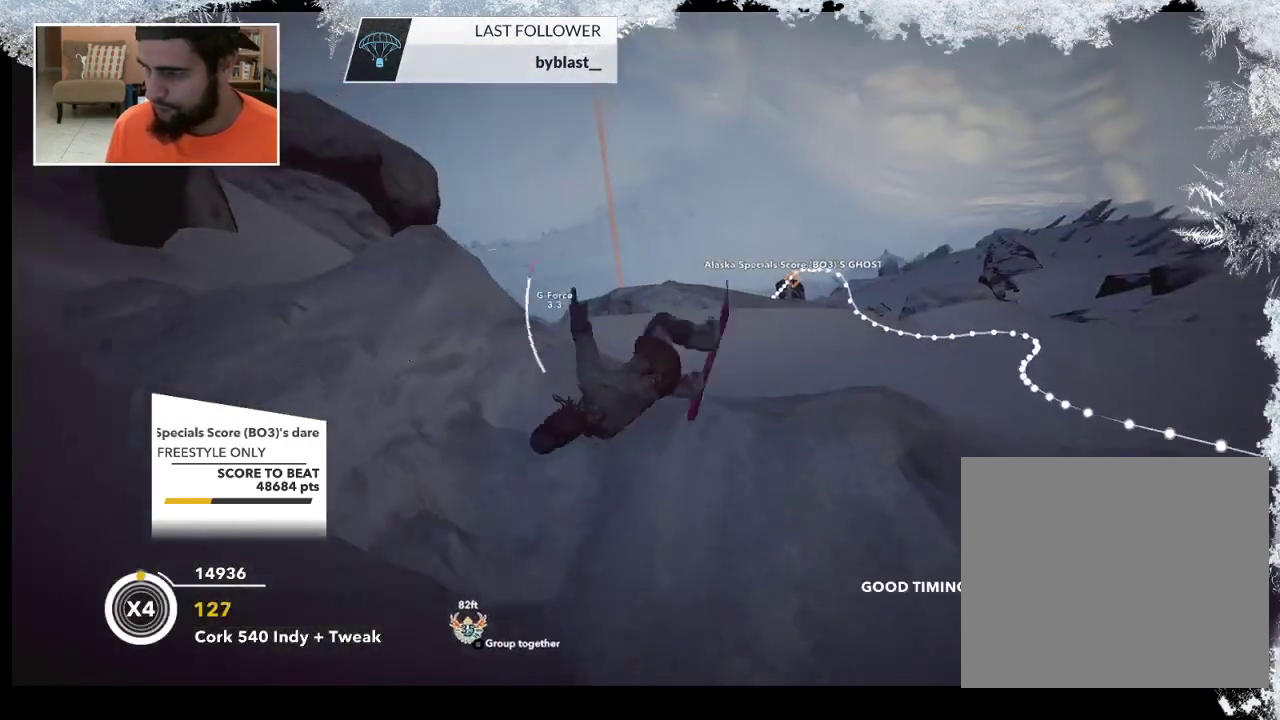
{"buttons": ["L2"], "left_stick": "up-right", "right_stick": "up", "events": [[167, "left_stick", "up-left"], [233, "left_stick", "up-right"], [300, "right_stick", "up"]]}
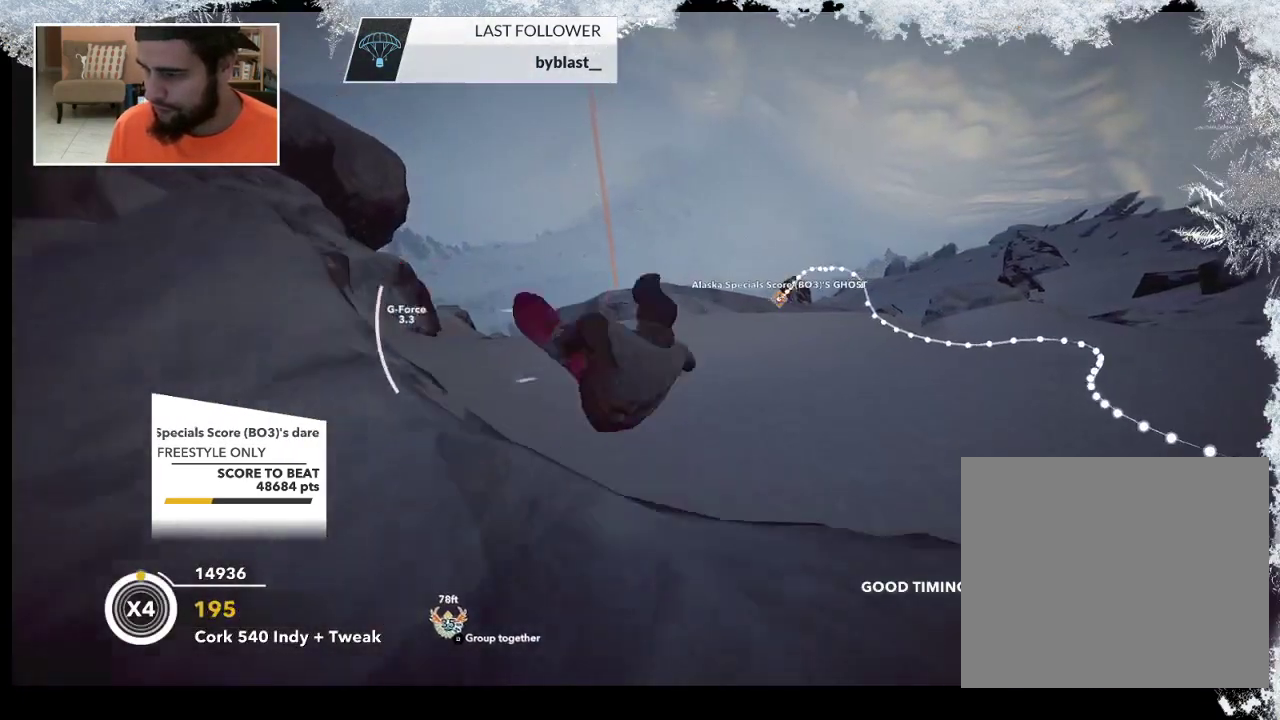
{"buttons": ["L2"], "left_stick": "center", "right_stick": "up", "events": [[67, "left_stick", "center"]]}
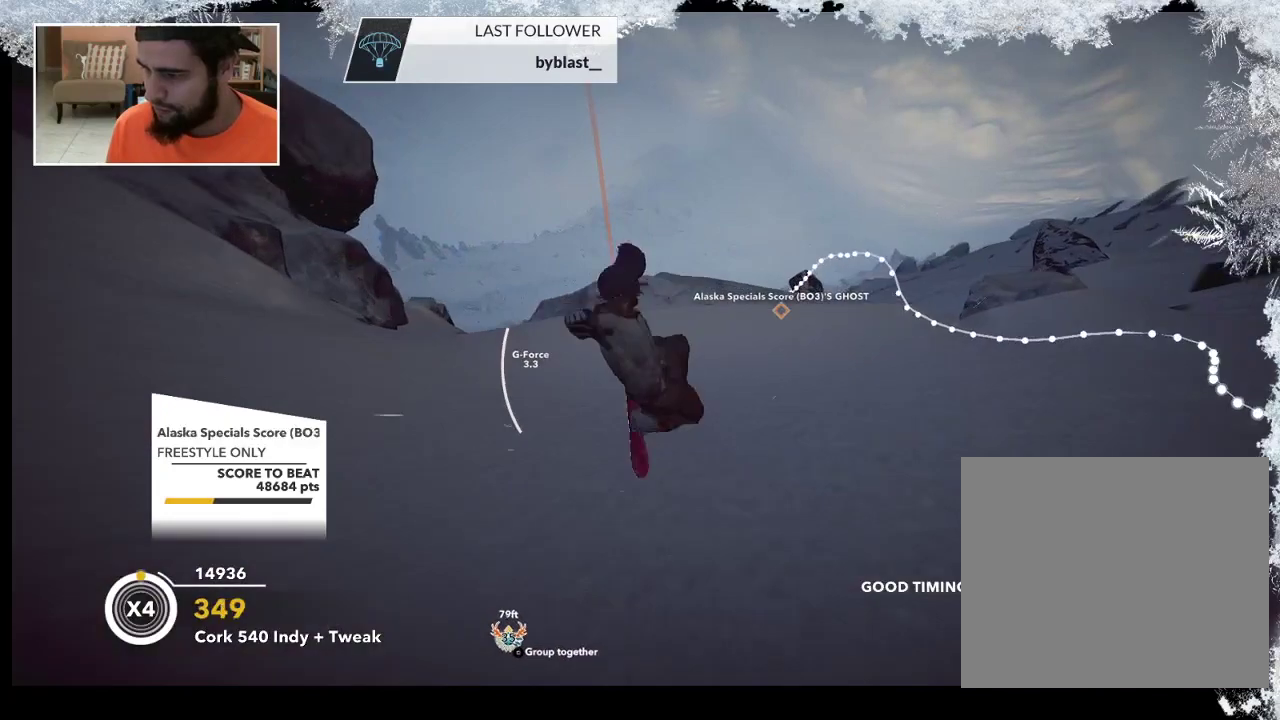
{"buttons": ["L2"], "left_stick": "center", "right_stick": "up", "events": []}
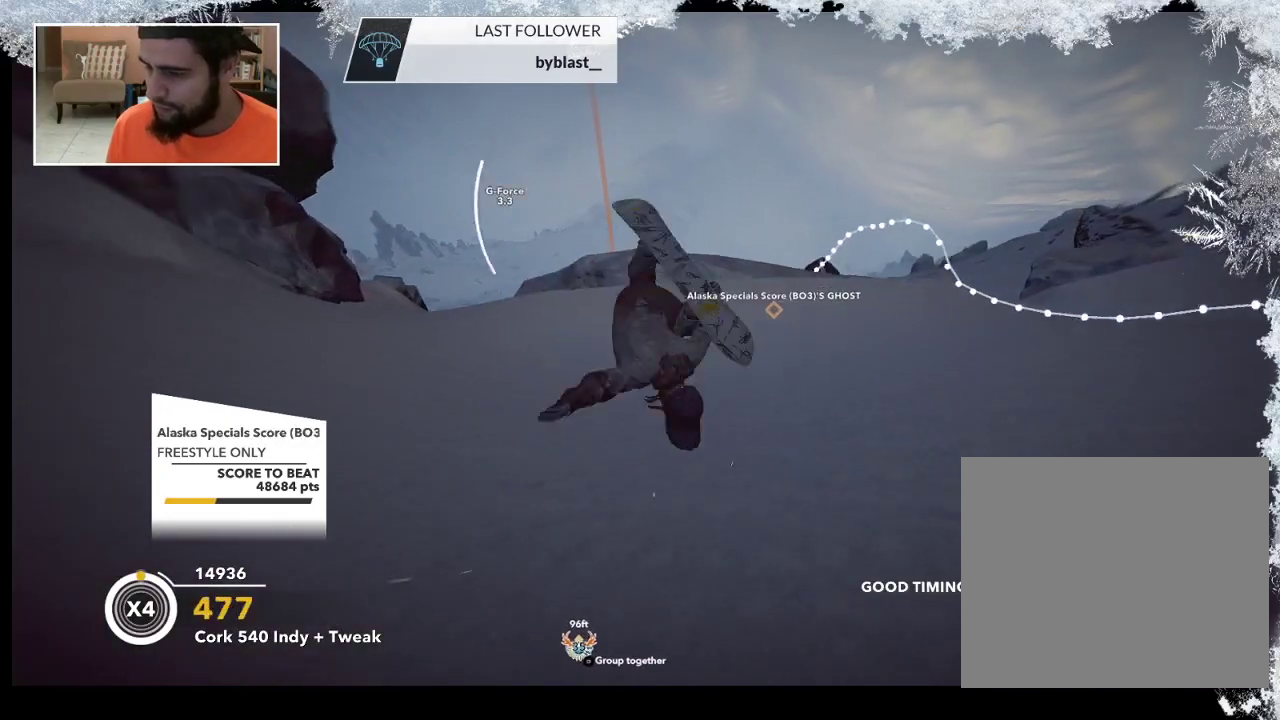
{"buttons": [], "left_stick": "center", "right_stick": "center", "events": [[267, "L2", "up"], [333, "right_stick", "center"]]}
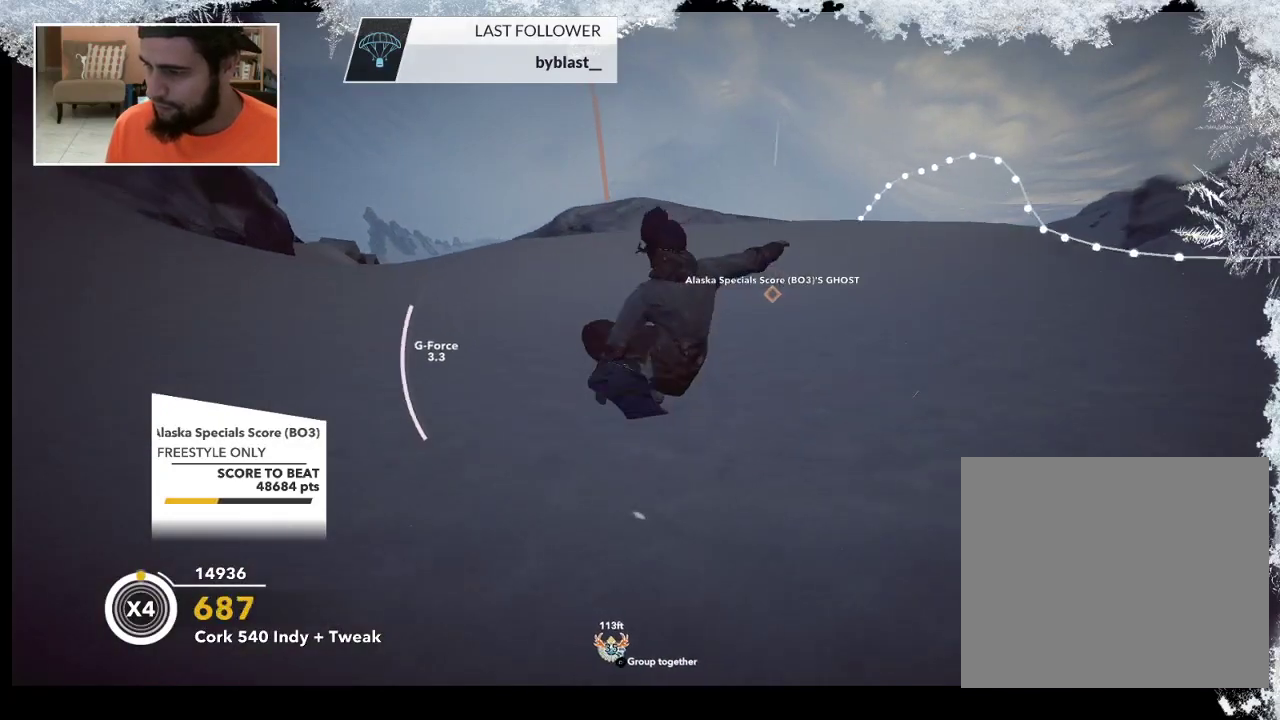
{"buttons": [], "left_stick": "right", "right_stick": "center", "events": [[300, "left_stick", "right"]]}
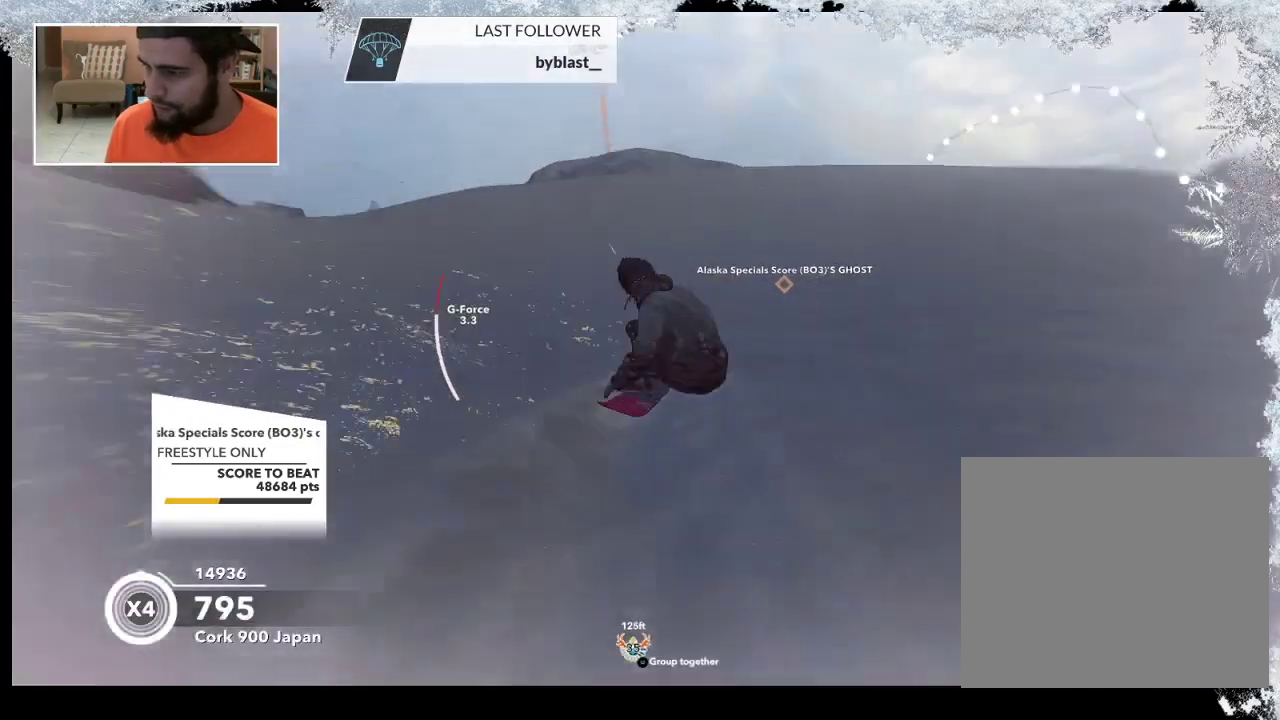
{"buttons": [], "left_stick": "right", "right_stick": "center", "events": []}
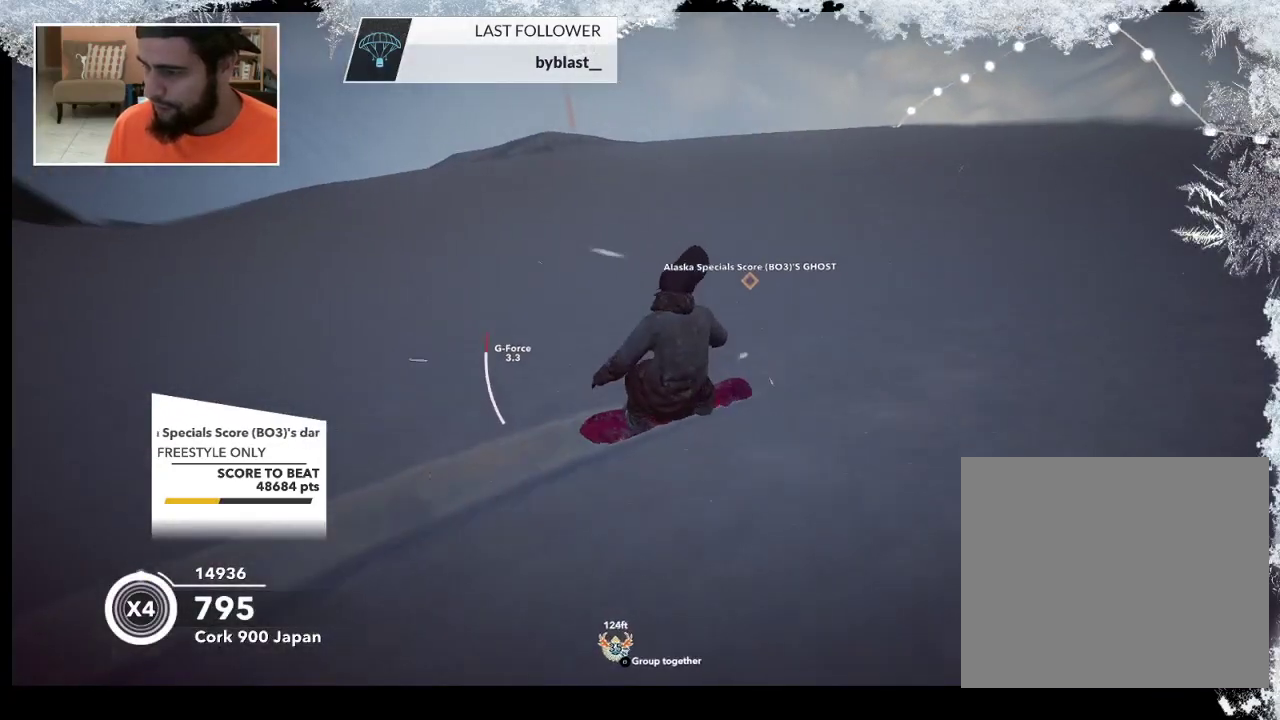
{"buttons": [], "left_stick": "up-left", "right_stick": "center", "events": [[233, "left_stick", "up-left"]]}
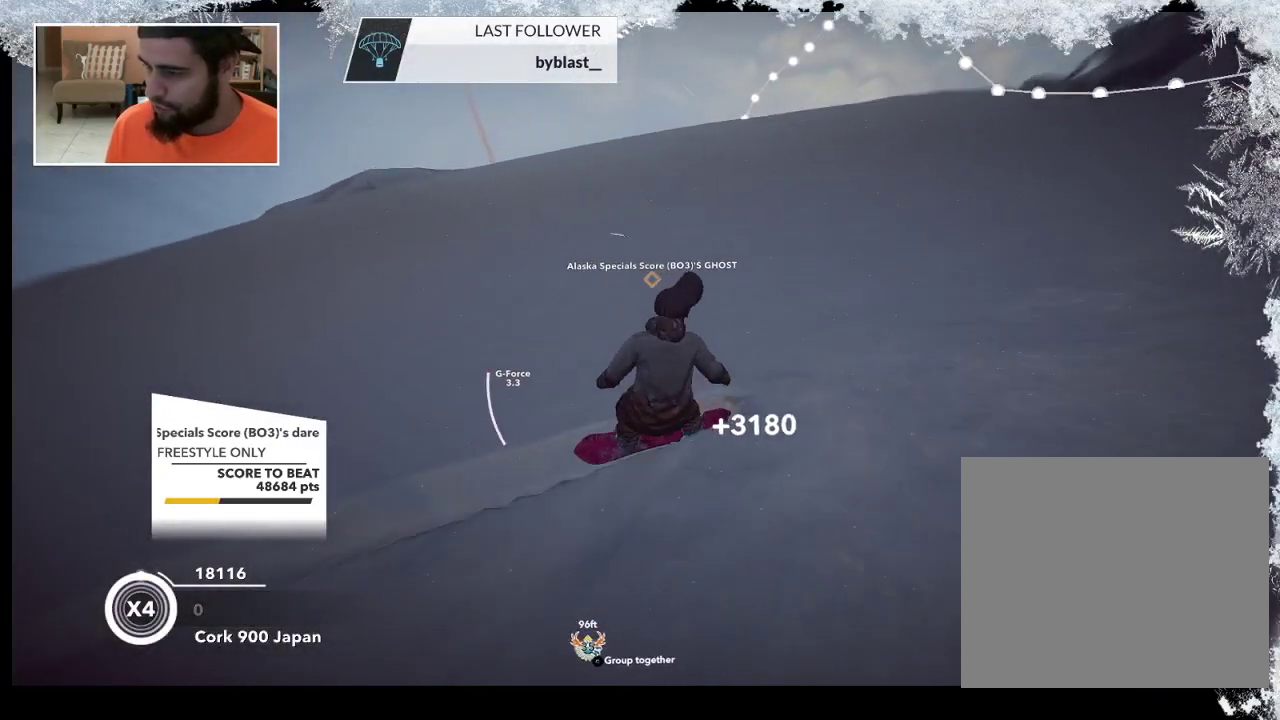
{"buttons": [], "left_stick": "up-left", "right_stick": "center", "events": []}
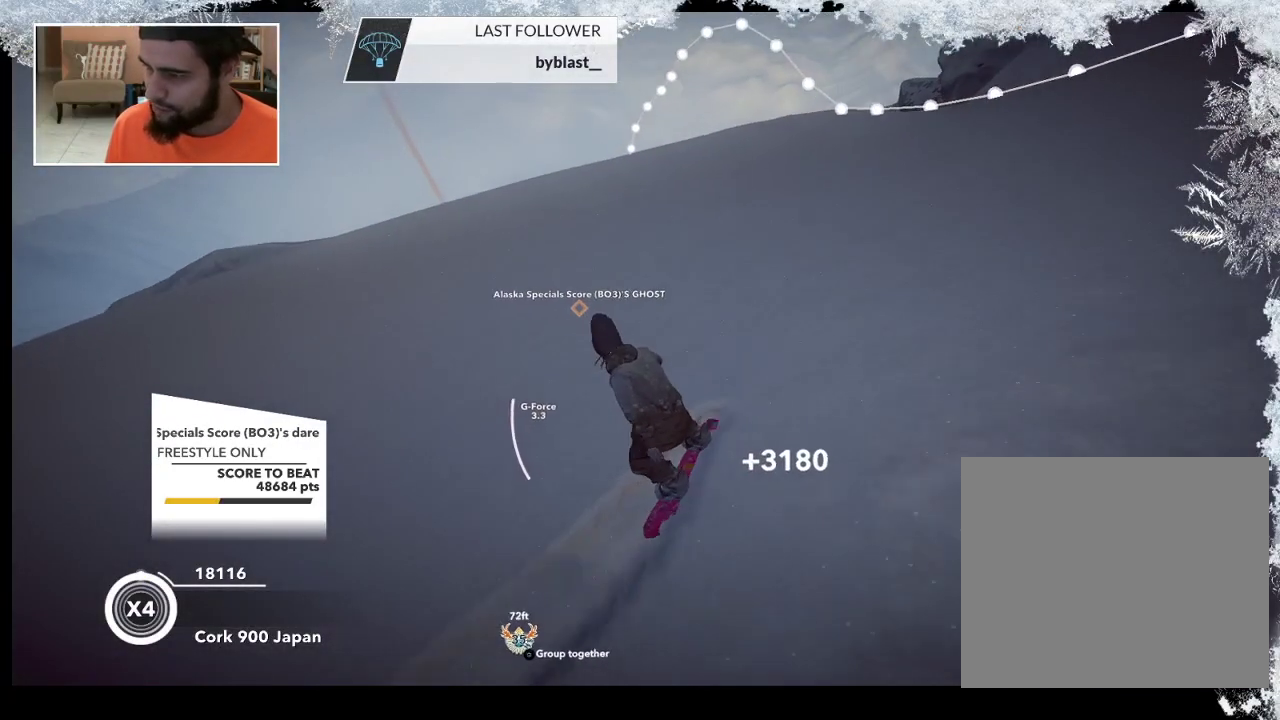
{"buttons": [], "left_stick": "up", "right_stick": "center", "events": [[233, "left_stick", "up"]]}
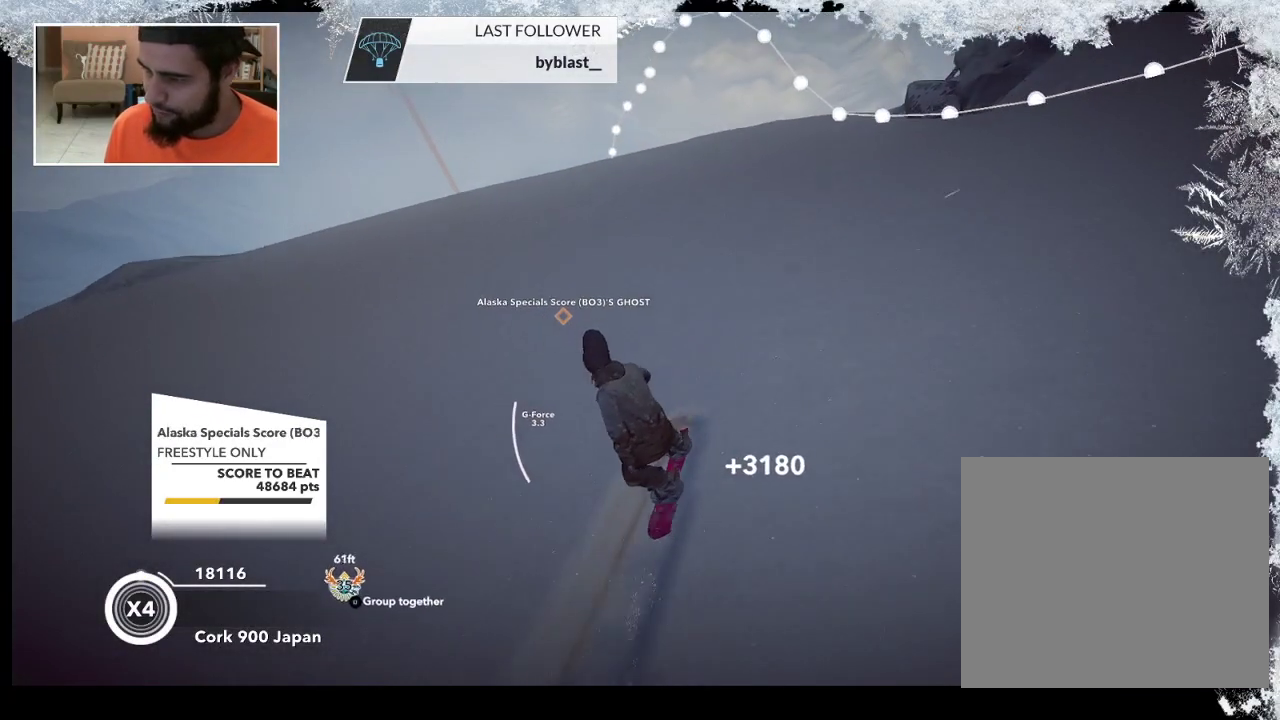
{"buttons": ["R2"], "left_stick": "up-left", "right_stick": "center", "events": [[500, "R2", "down"], [500, "left_stick", "up-left"]]}
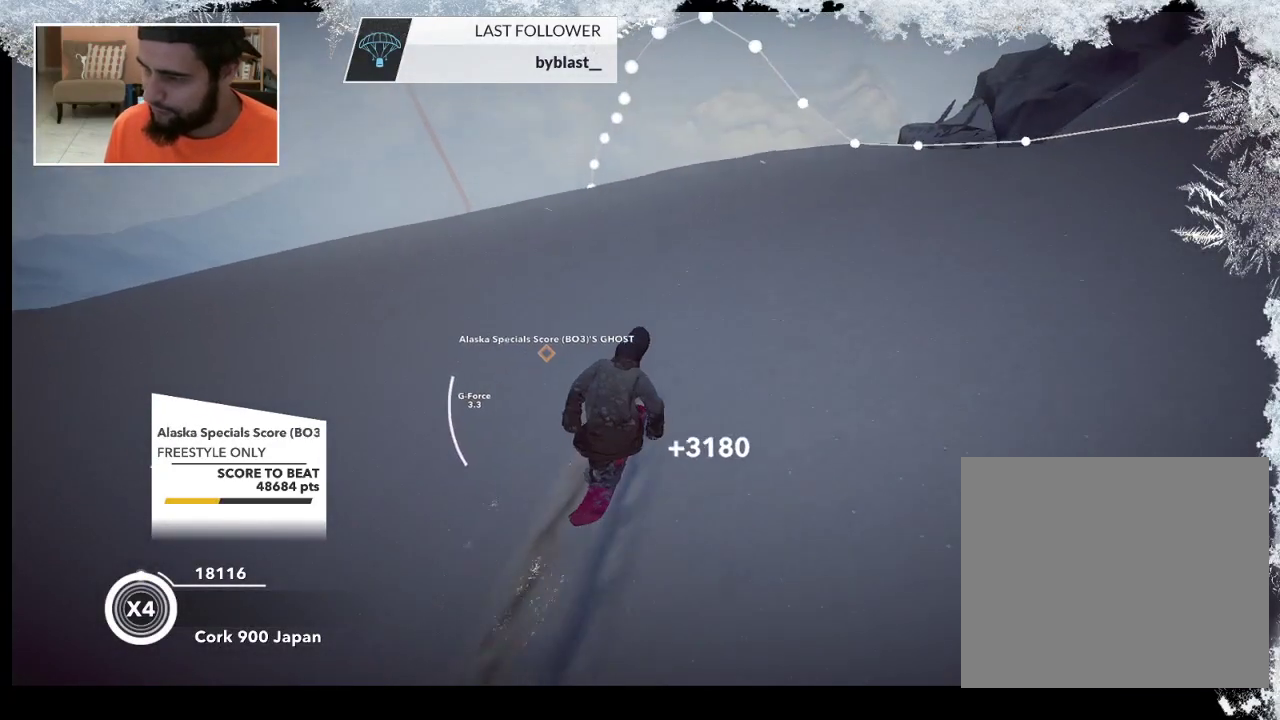
{"buttons": [], "left_stick": "up-left", "right_stick": "center", "events": [[500, "R2", "up"]]}
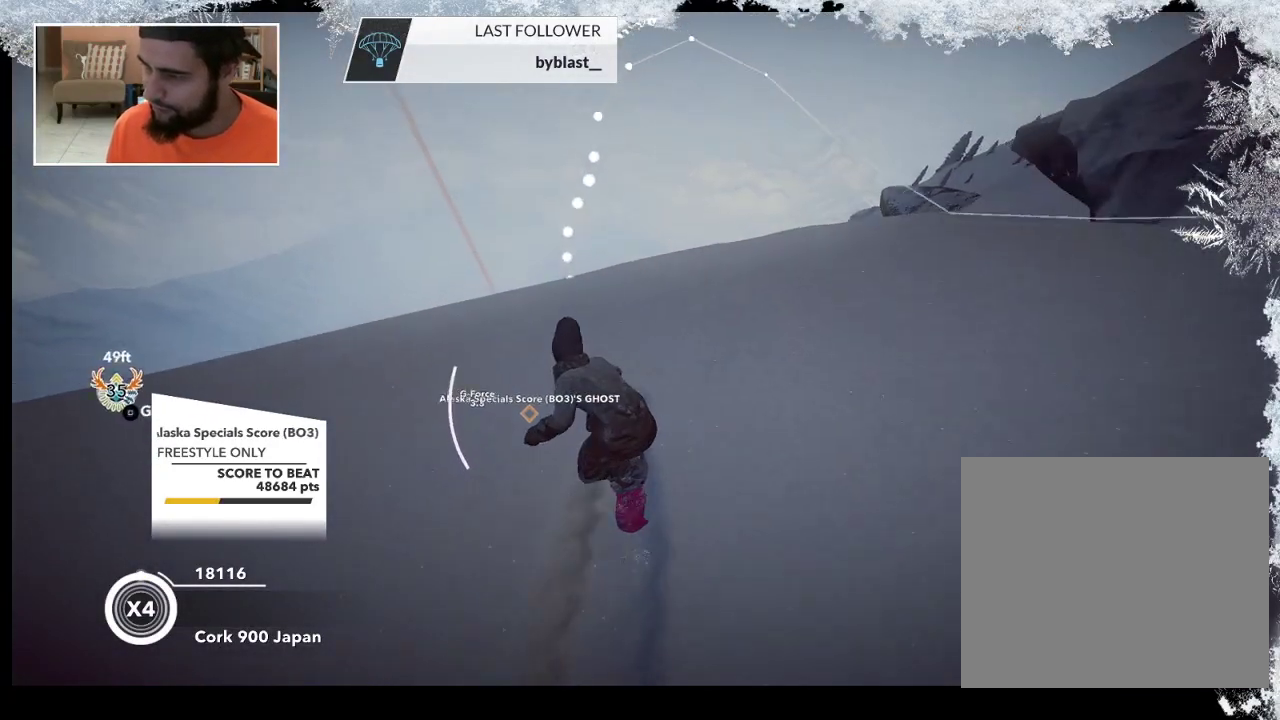
{"buttons": ["L2"], "left_stick": "up-left", "right_stick": "right", "events": [[33, "L2", "down"], [200, "right_stick", "right"]]}
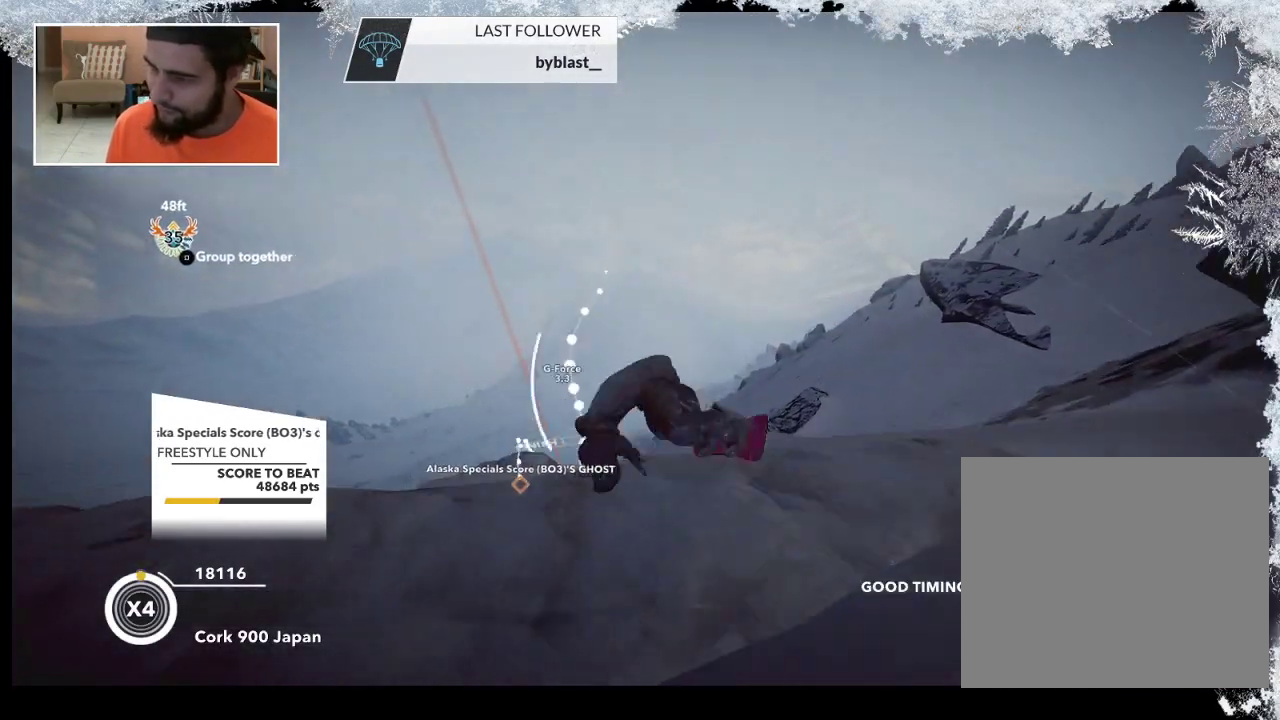
{"buttons": ["L2"], "left_stick": "up-left", "right_stick": "up", "events": [[267, "right_stick", "up-right"], [367, "right_stick", "up"]]}
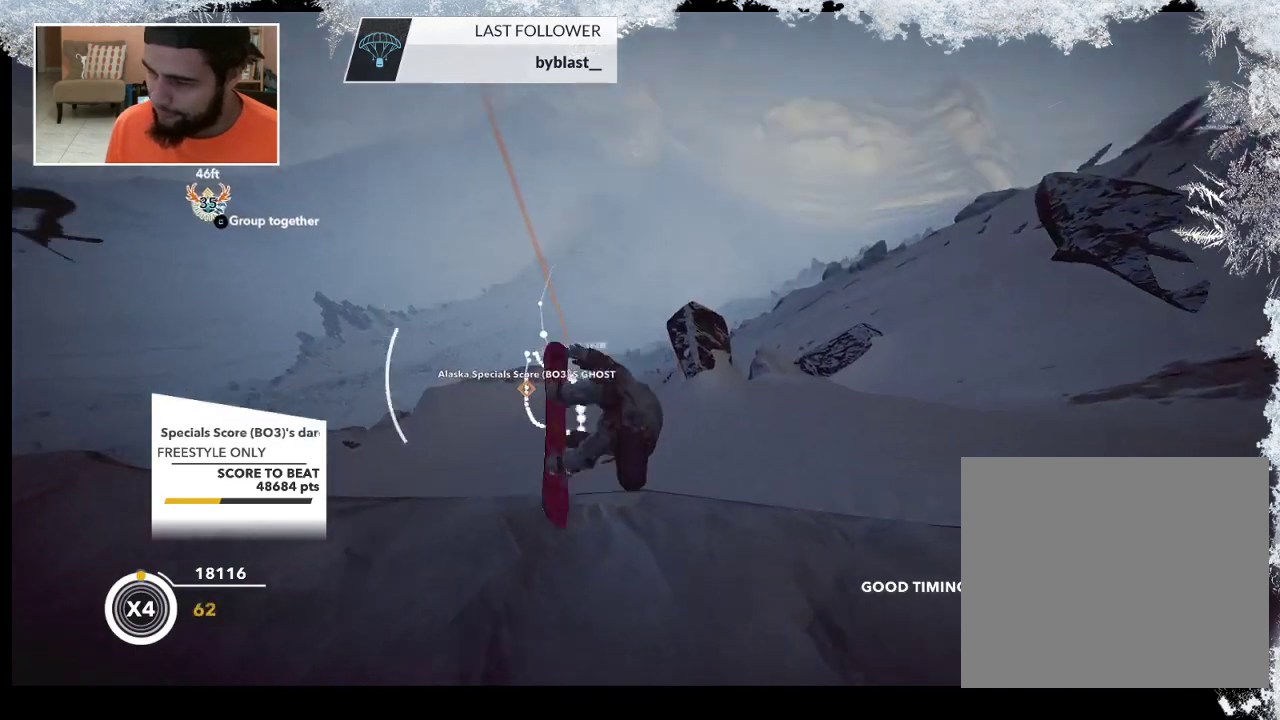
{"buttons": ["L2"], "left_stick": "up-left", "right_stick": "up", "events": []}
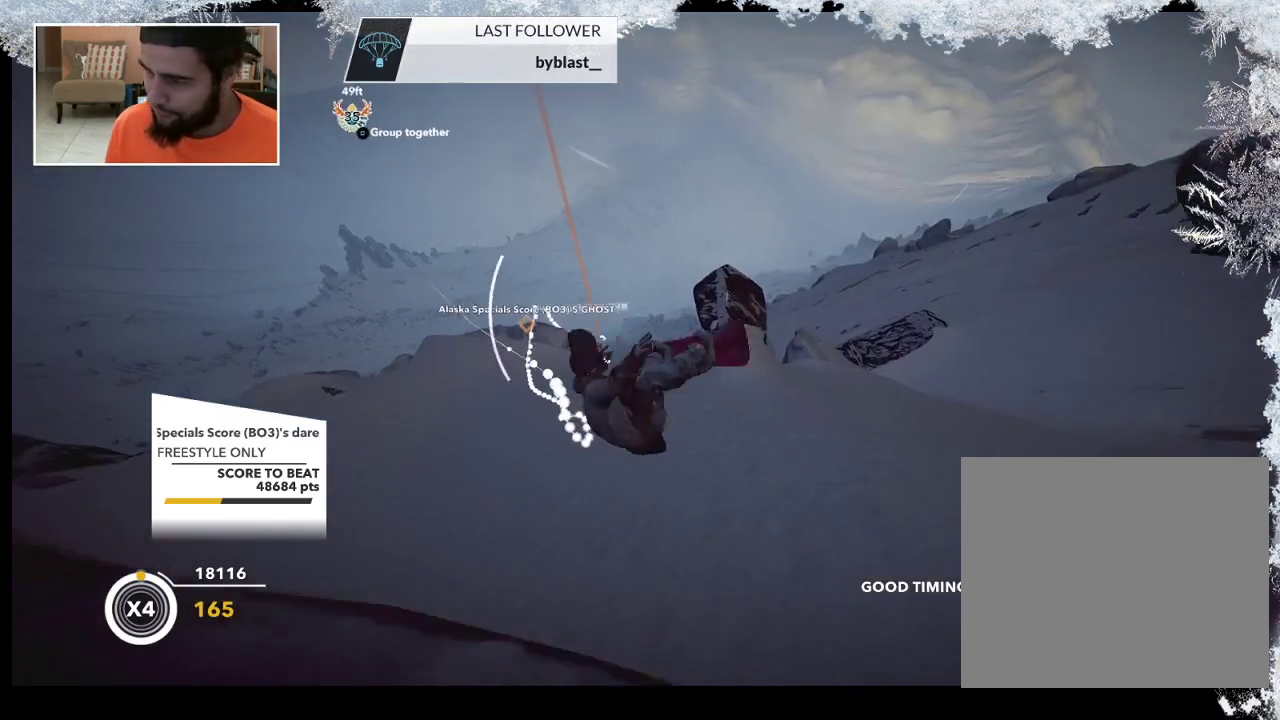
{"buttons": ["L2"], "left_stick": "center", "right_stick": "up", "events": [[500, "left_stick", "center"]]}
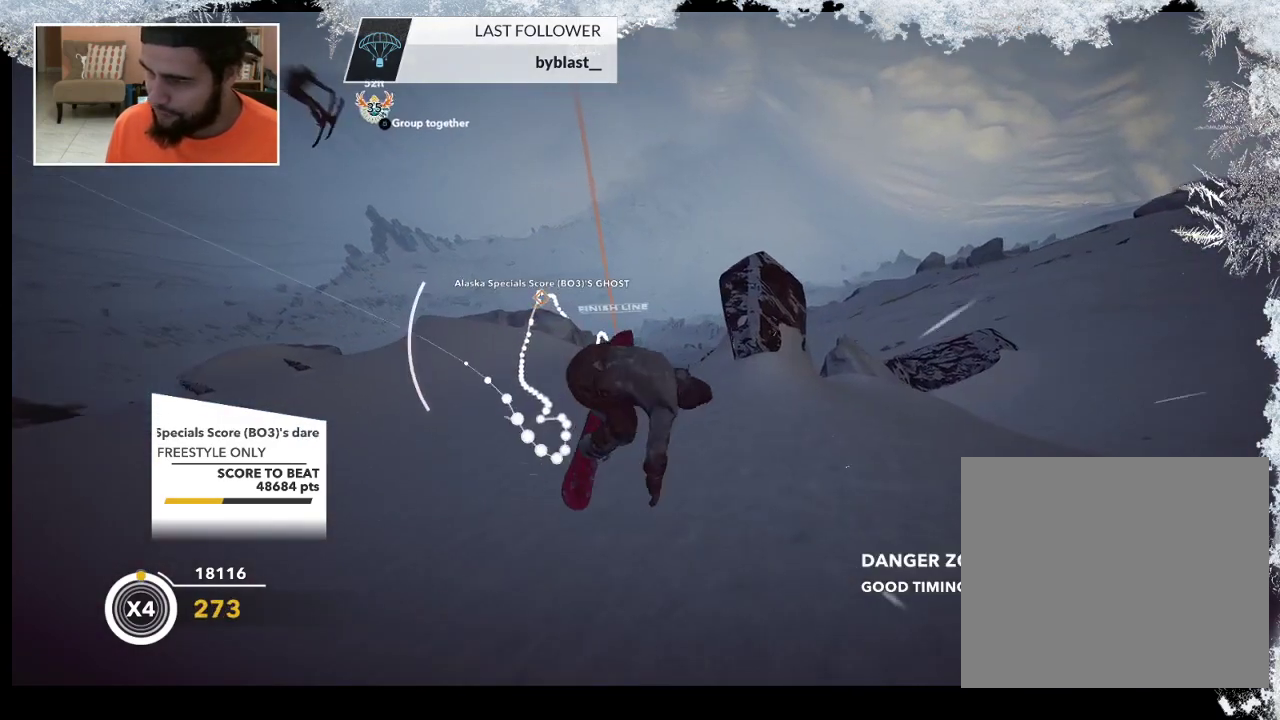
{"buttons": ["L2"], "left_stick": "center", "right_stick": "up", "events": []}
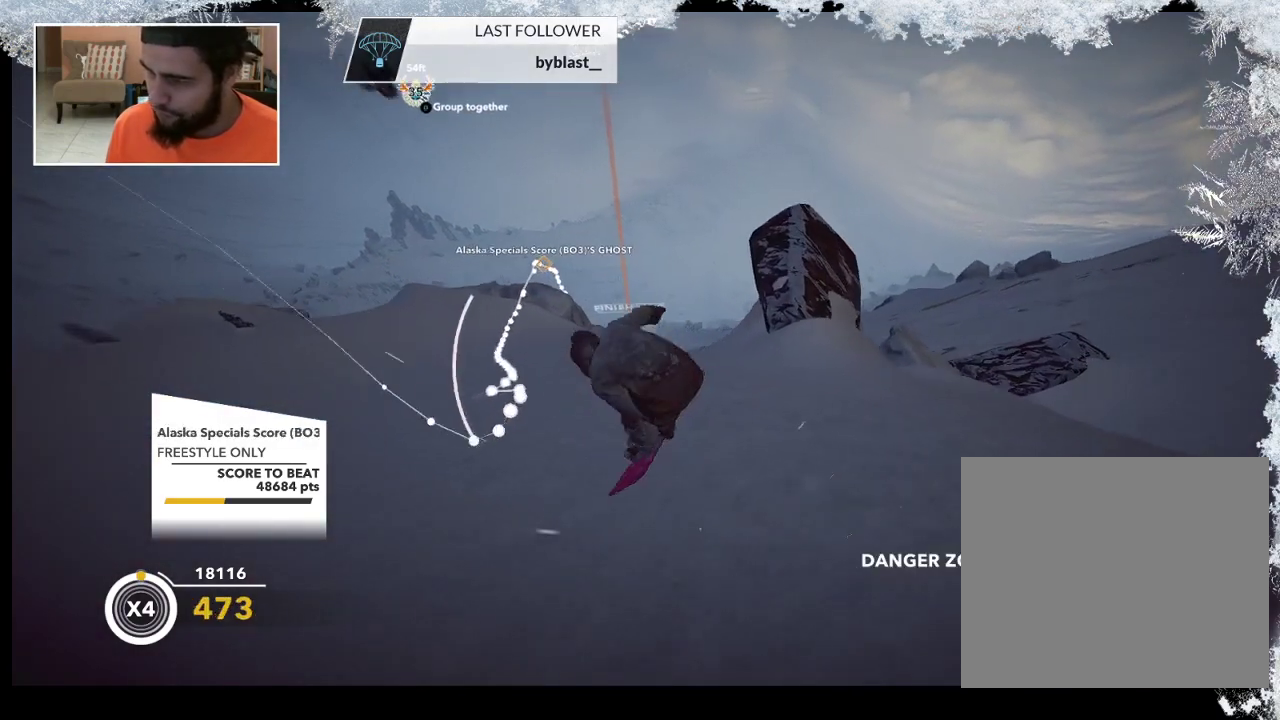
{"buttons": [], "left_stick": "left", "right_stick": "center", "events": [[133, "L2", "up"], [233, "right_stick", "center"], [500, "left_stick", "left"]]}
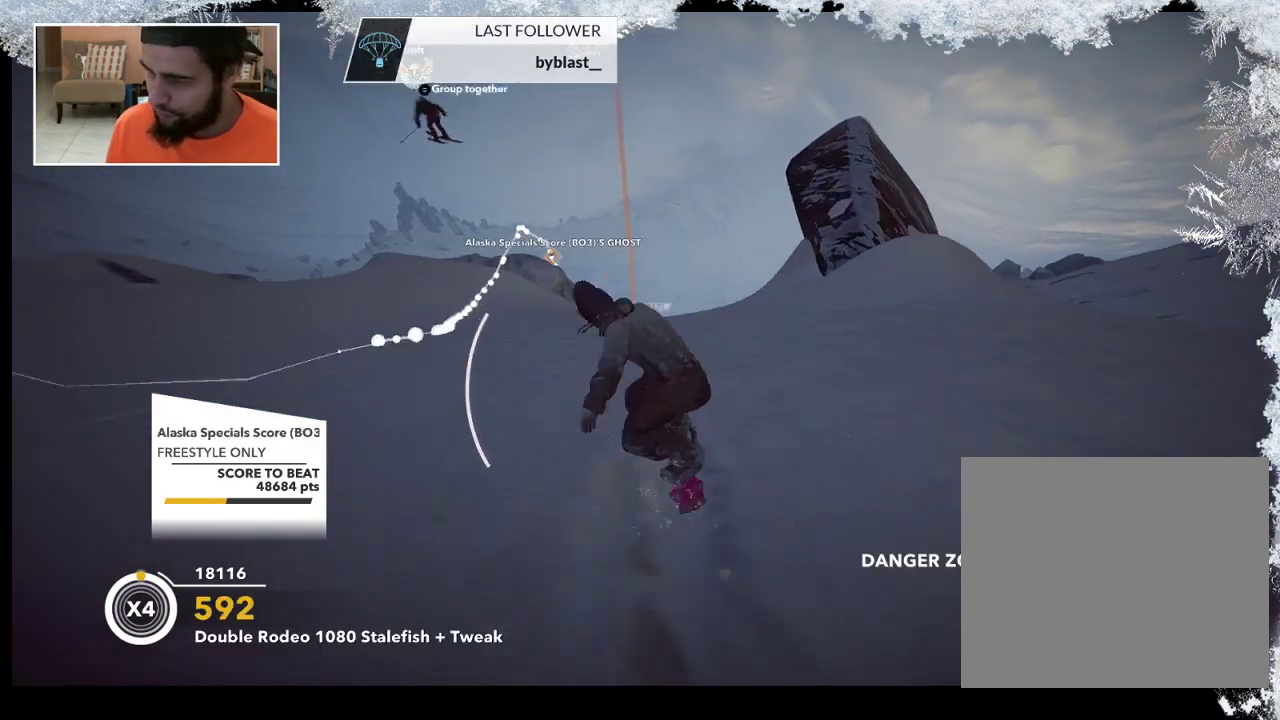
{"buttons": [], "left_stick": "up-left", "right_stick": "center", "events": [[167, "left_stick", "up-left"]]}
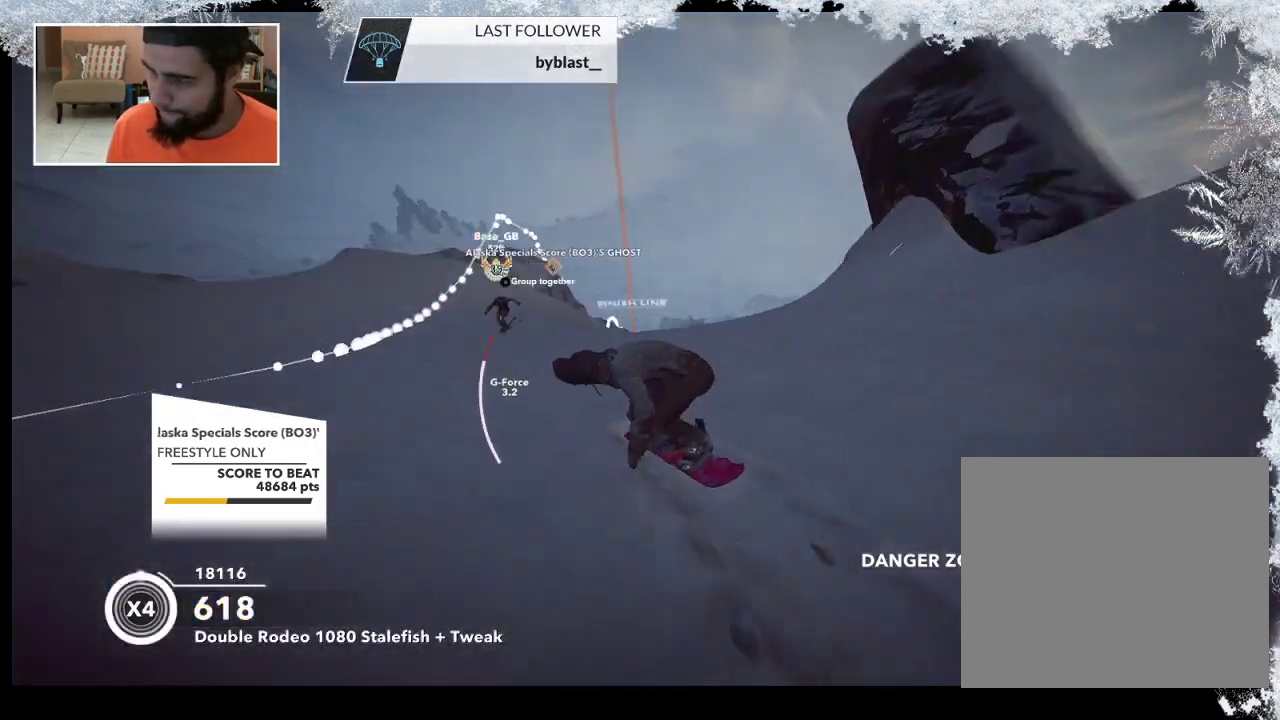
{"buttons": [], "left_stick": "up", "right_stick": "center", "events": [[33, "left_stick", "up"]]}
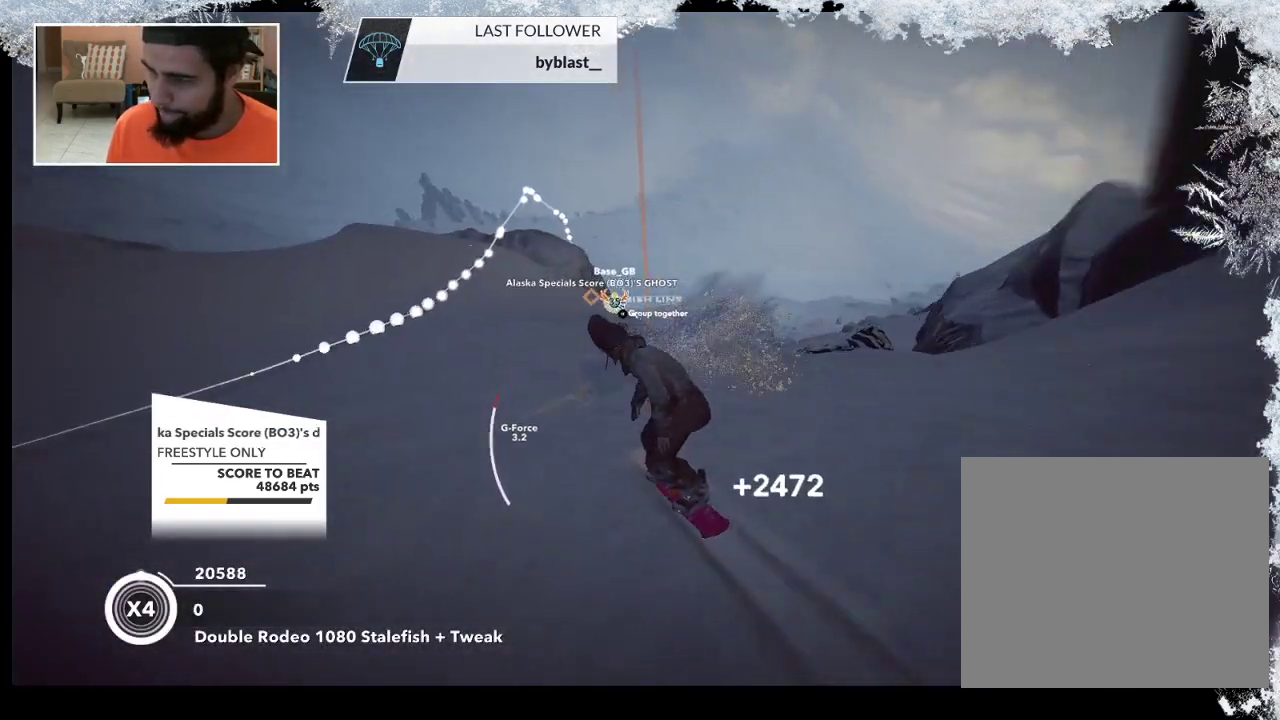
{"buttons": ["R2"], "left_stick": "left", "right_stick": "center", "events": [[67, "left_stick", "center"], [333, "R2", "down"], [500, "left_stick", "left"]]}
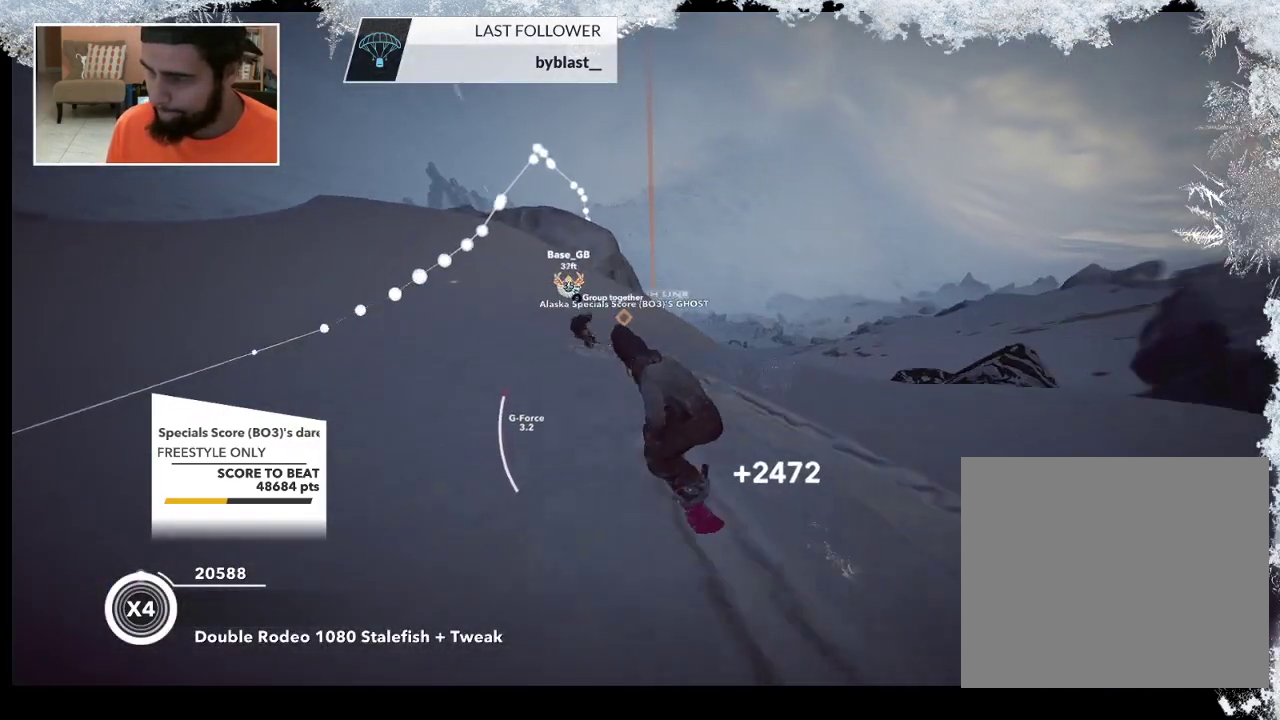
{"buttons": ["R2"], "left_stick": "left", "right_stick": "center", "events": []}
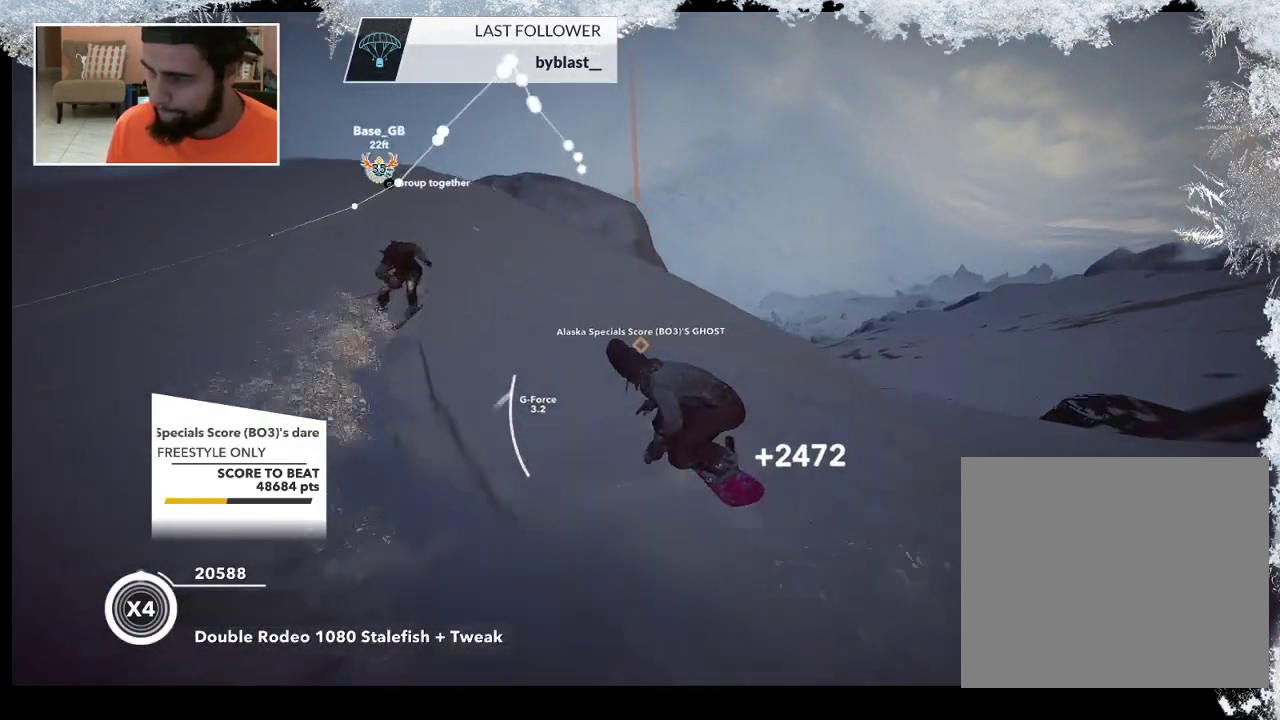
{"buttons": ["L2"], "left_stick": "up-left", "right_stick": "right", "events": [[67, "left_stick", "up-left"], [433, "L2", "down"], [433, "R2", "up"], [500, "right_stick", "right"]]}
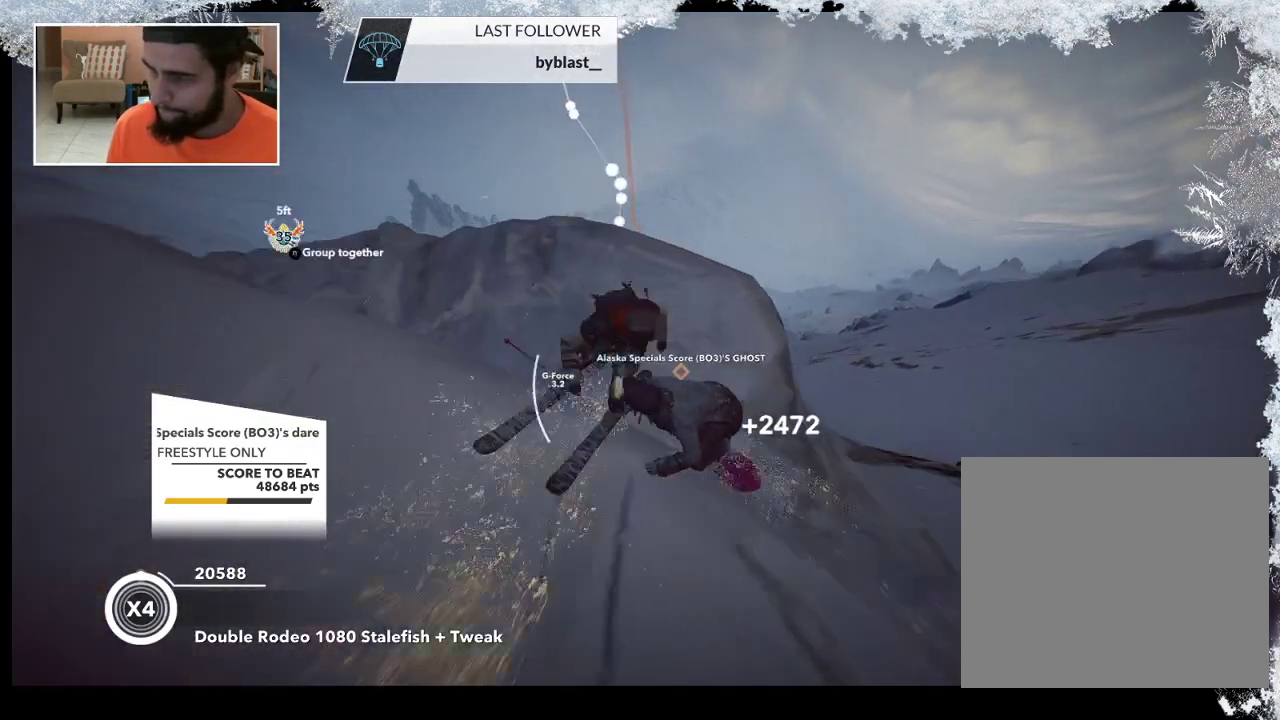
{"buttons": ["L2"], "left_stick": "up-left", "right_stick": "right", "events": []}
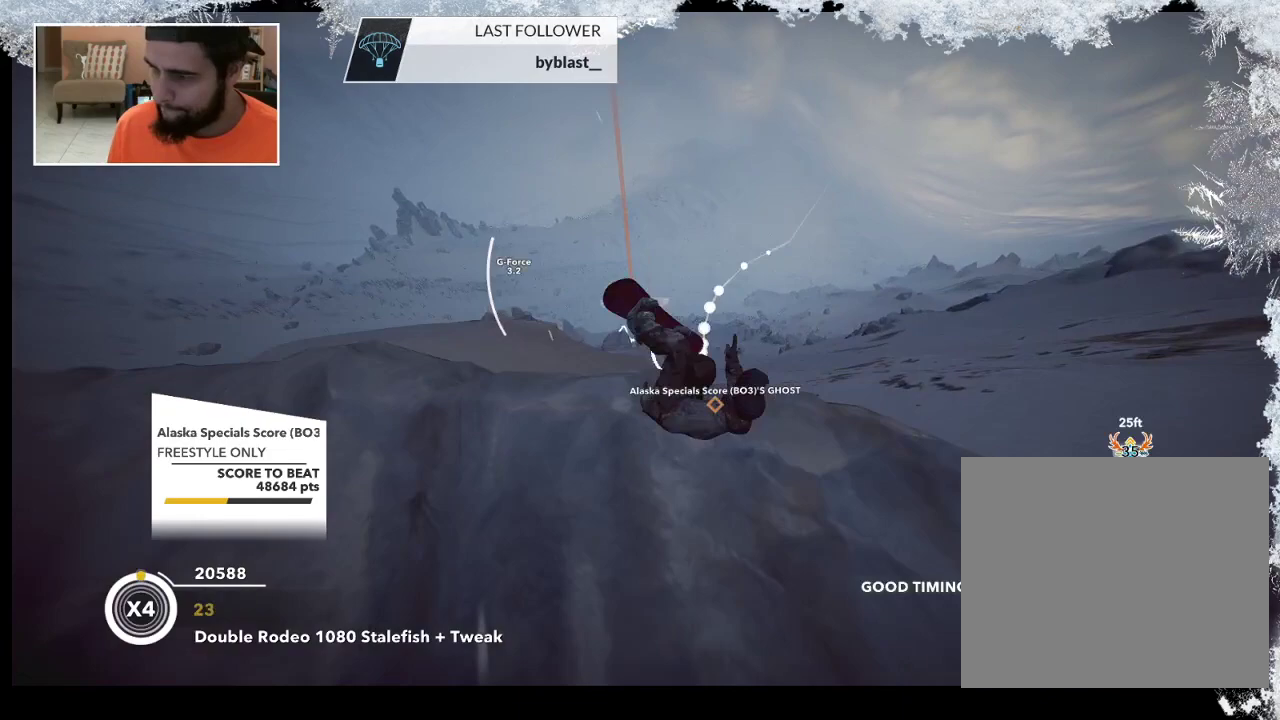
{"buttons": ["L2"], "left_stick": "up-left", "right_stick": "up-right", "events": [[433, "right_stick", "up-right"]]}
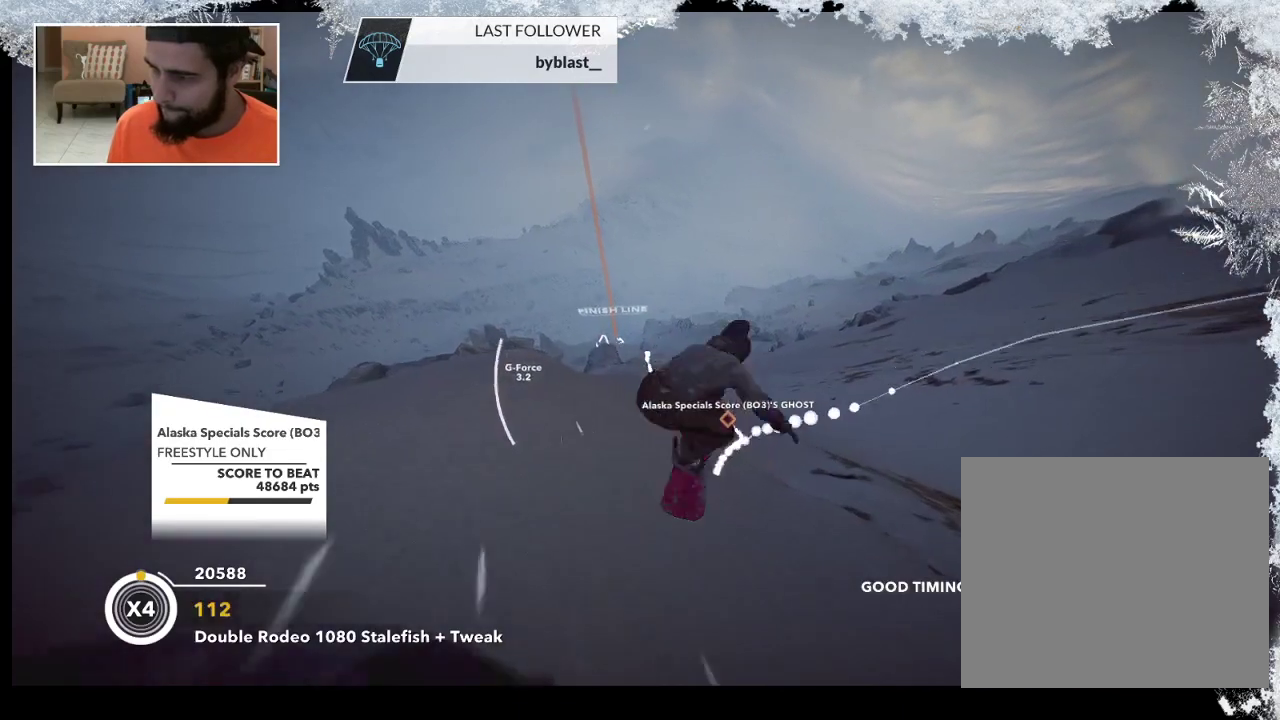
{"buttons": ["L2"], "left_stick": "up-left", "right_stick": "up", "events": [[33, "right_stick", "up"]]}
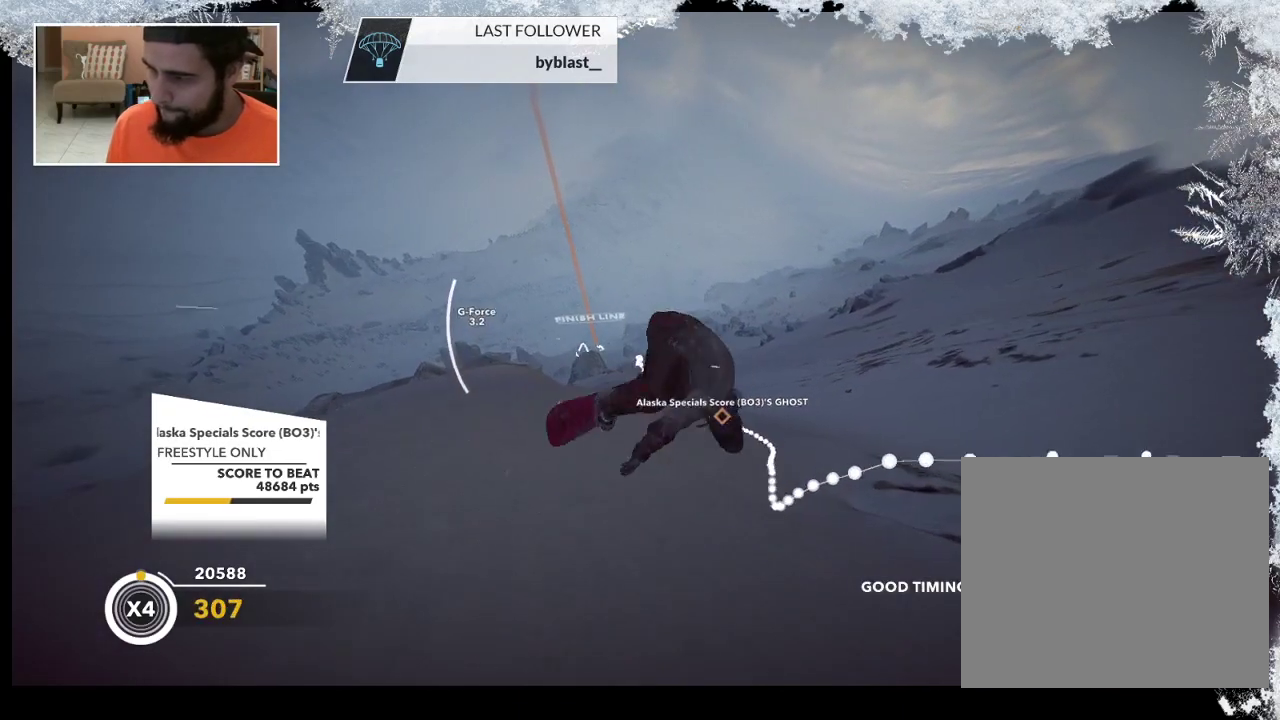
{"buttons": ["L2"], "left_stick": "center", "right_stick": "up", "events": [[333, "left_stick", "center"]]}
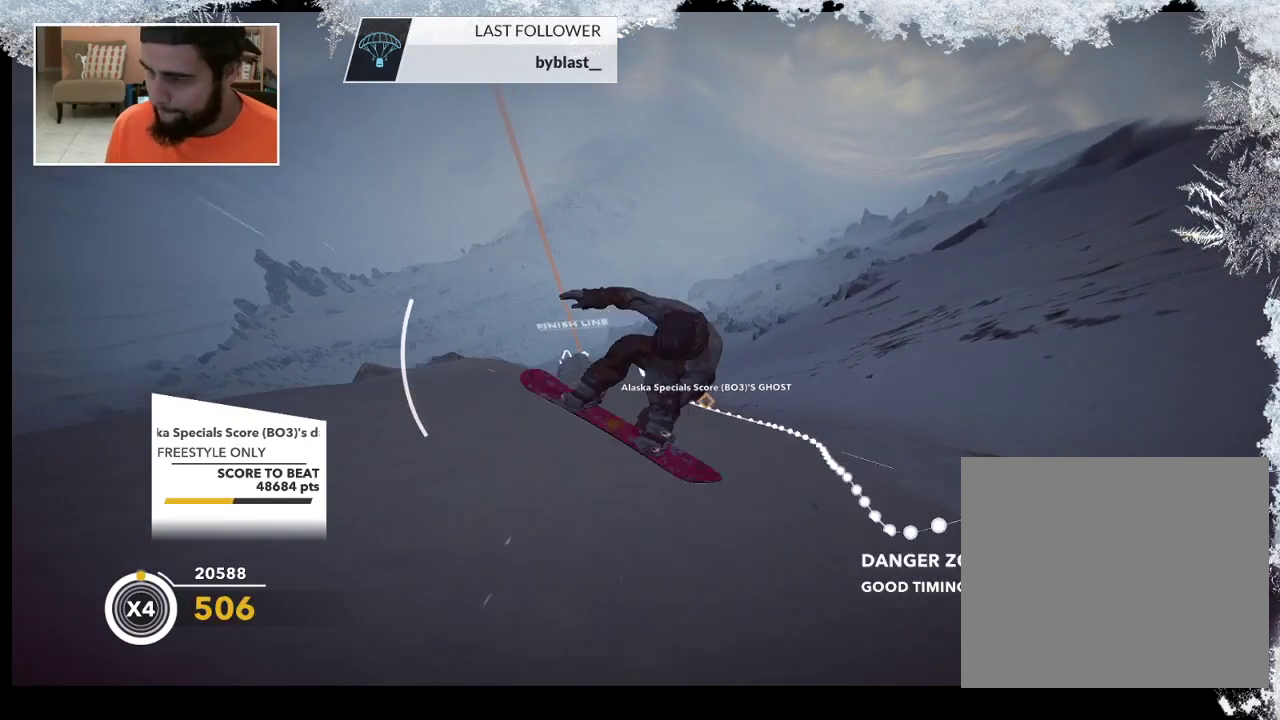
{"buttons": [], "left_stick": "center", "right_stick": "center", "events": [[100, "L2", "up"], [133, "right_stick", "center"]]}
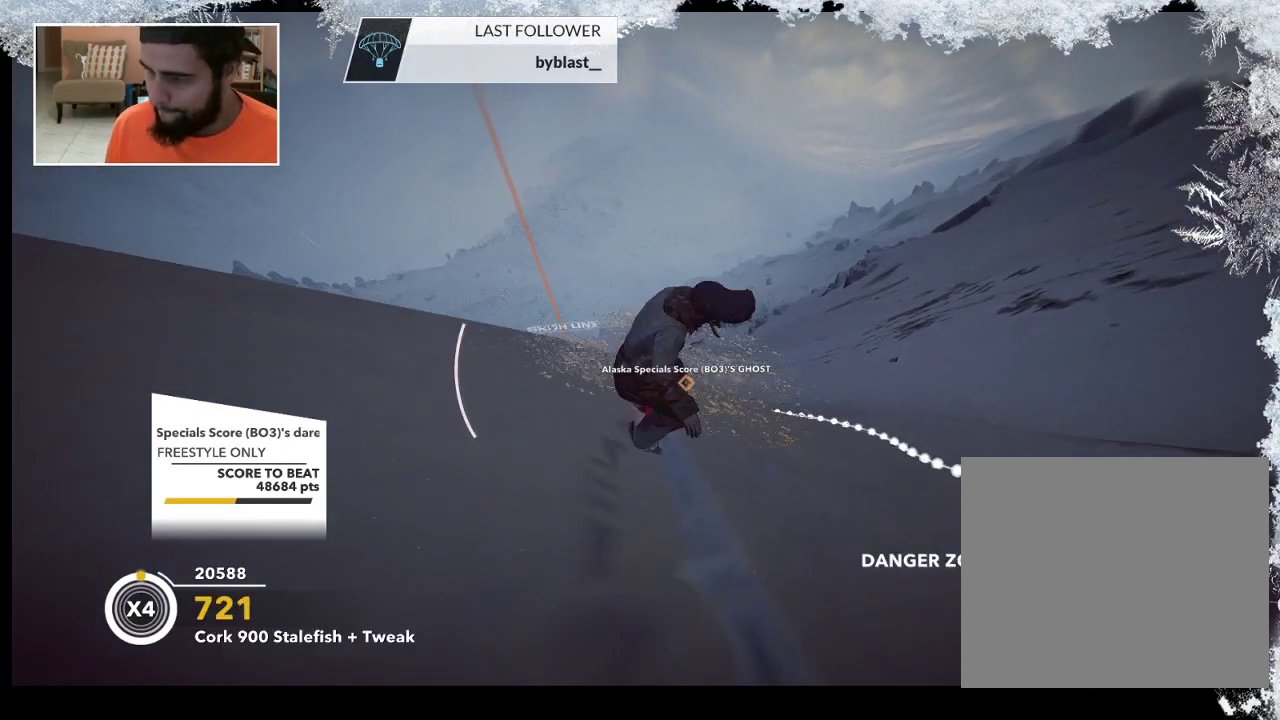
{"buttons": [], "left_stick": "center", "right_stick": "center", "events": []}
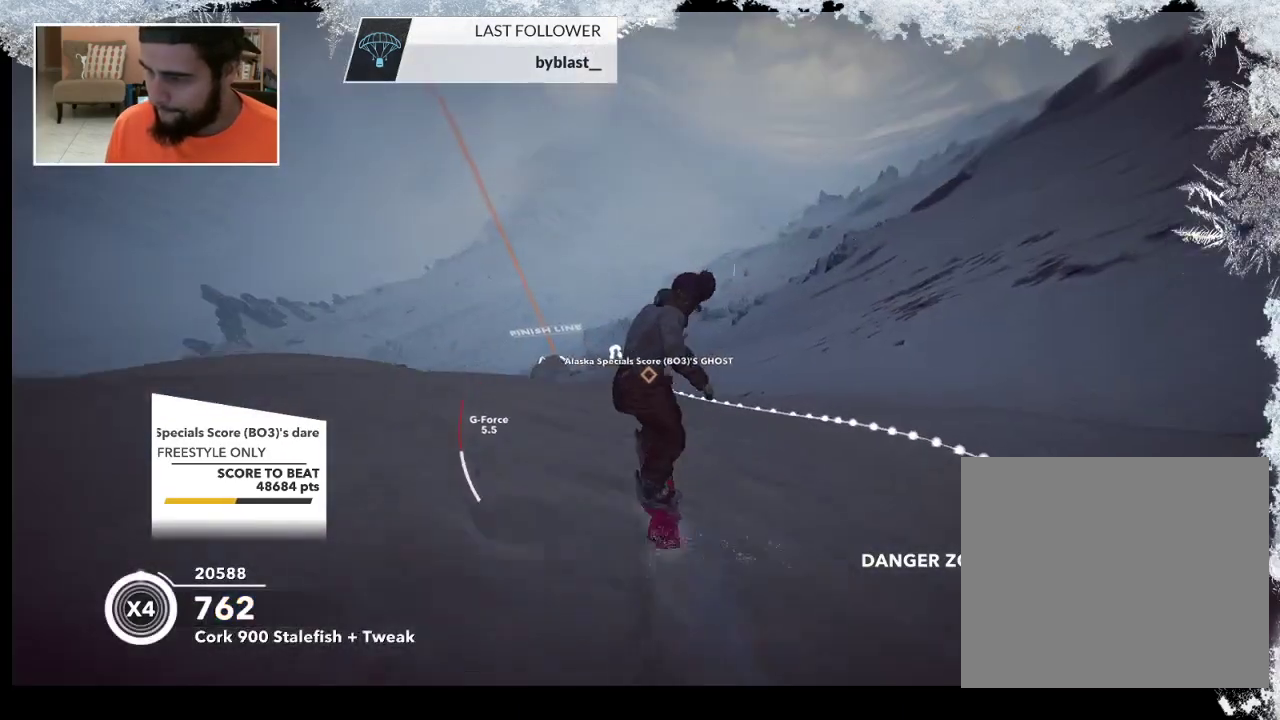
{"buttons": [], "left_stick": "right", "right_stick": "center", "events": [[300, "left_stick", "right"]]}